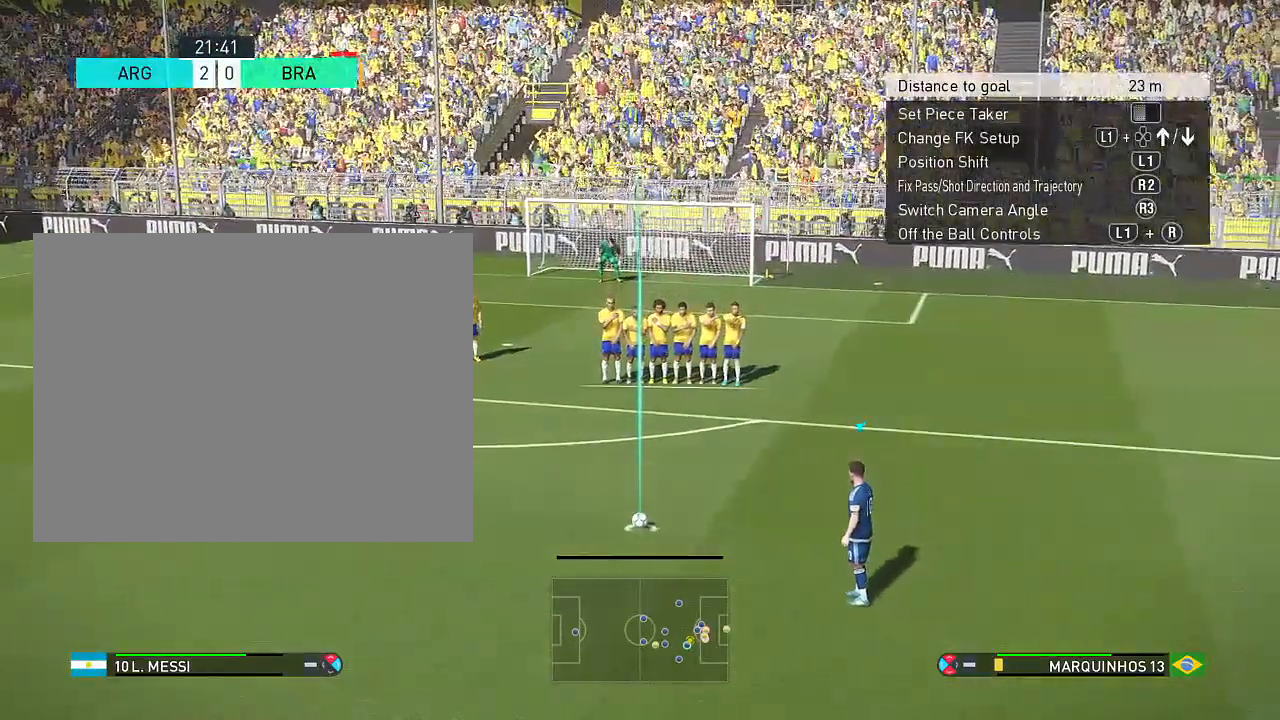
Gameplay with a controller (PlayStation layout); each line is a JSON object with the inputs held at the frame after it. "events" lists button and stick changes between this image and that frame as [ms after this image, input, new state], when the widget could be followed in between. Not read: L3 R3 right_stick.
{"buttons": ["SQUARE"], "left_stick": "center", "events": [[501, "SQUARE", "down"]]}
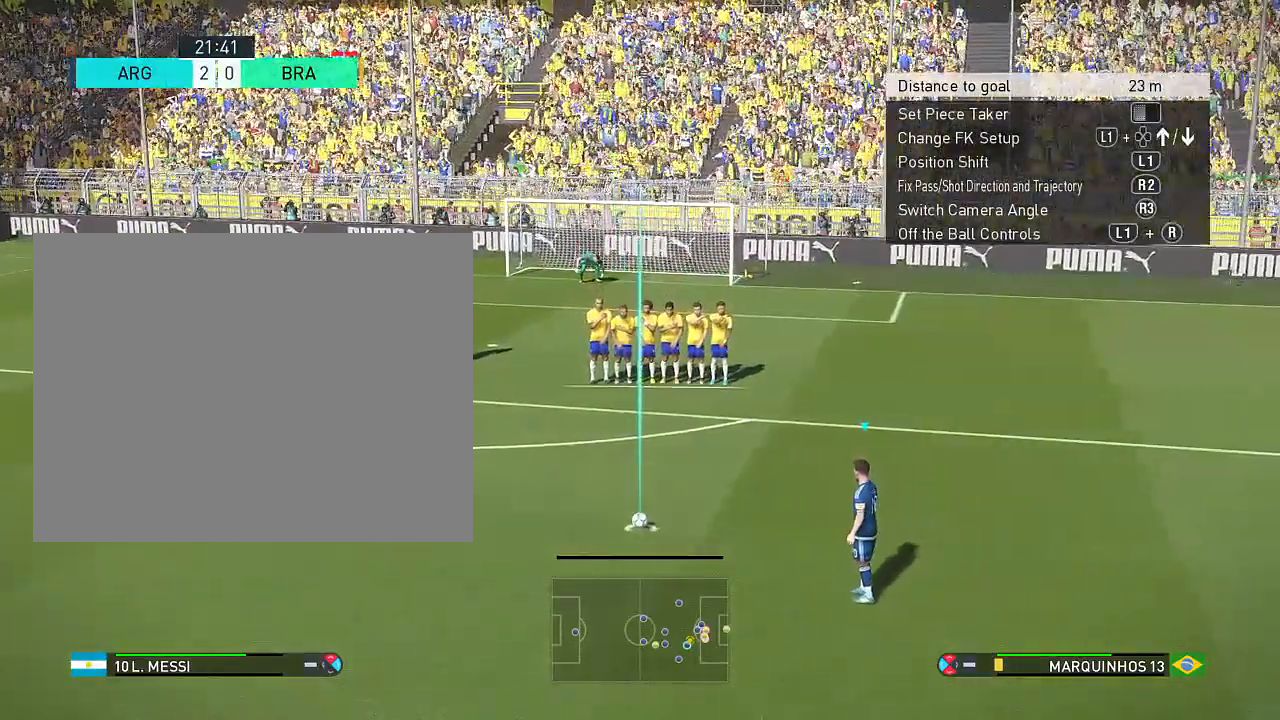
{"buttons": ["SQUARE"], "left_stick": "center", "events": []}
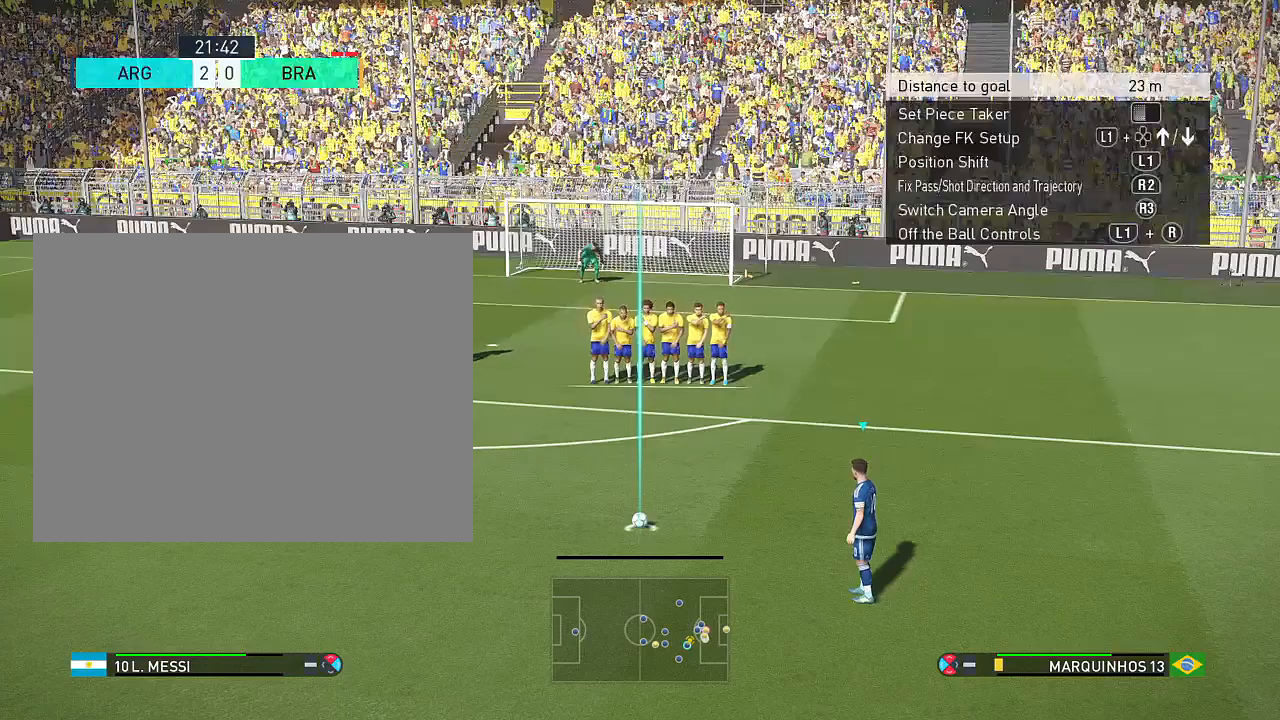
{"buttons": ["SQUARE"], "left_stick": "center", "events": []}
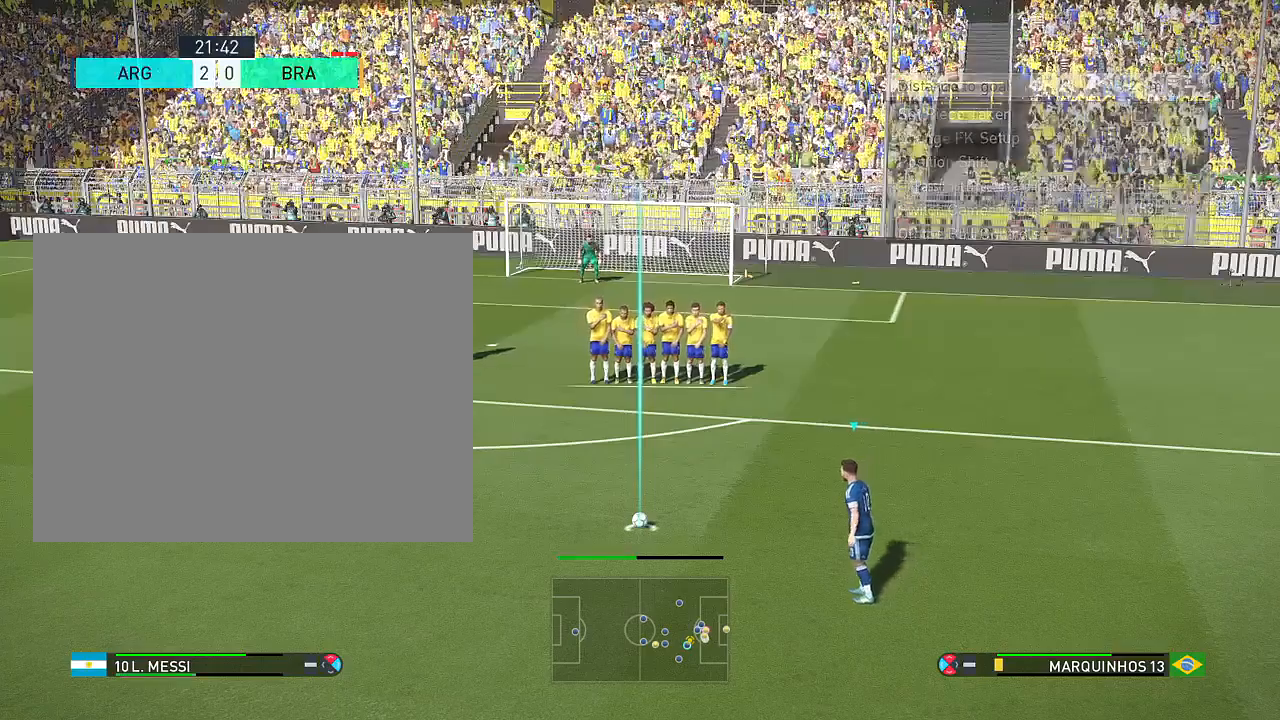
{"buttons": [], "left_stick": "center", "events": [[233, "SQUARE", "up"]]}
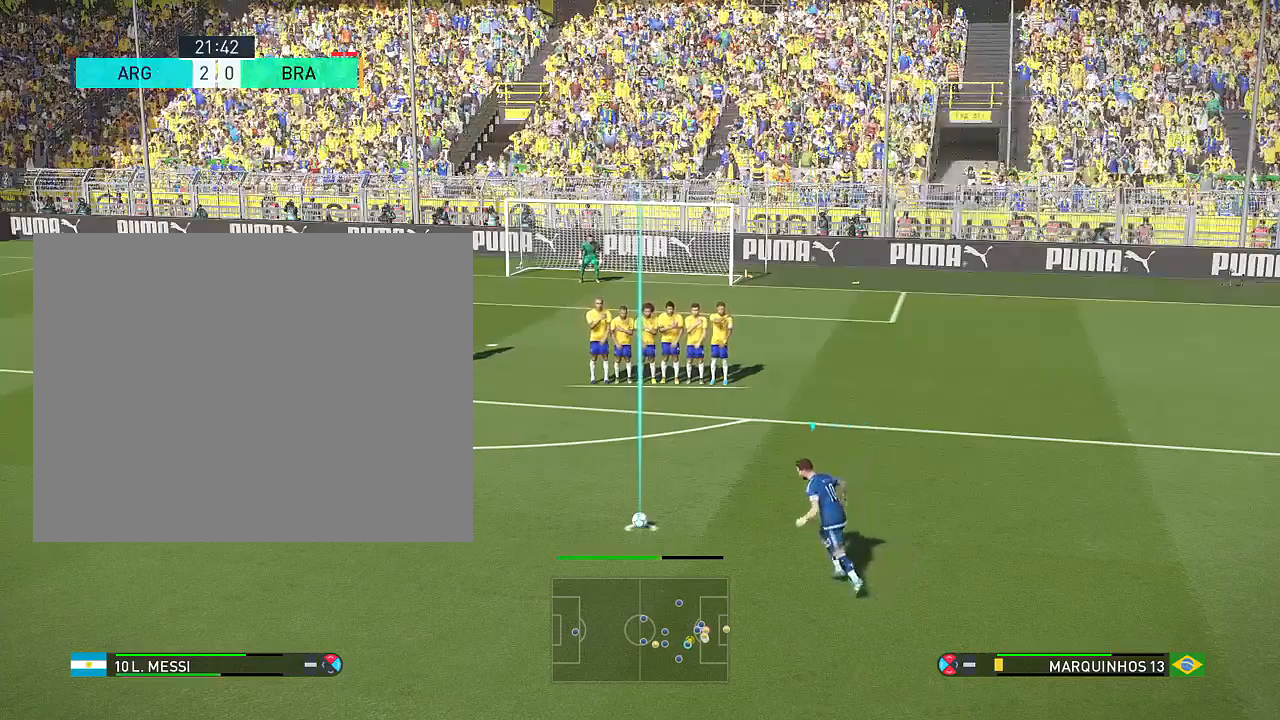
{"buttons": [], "left_stick": "right", "events": [[133, "left_stick", "right"]]}
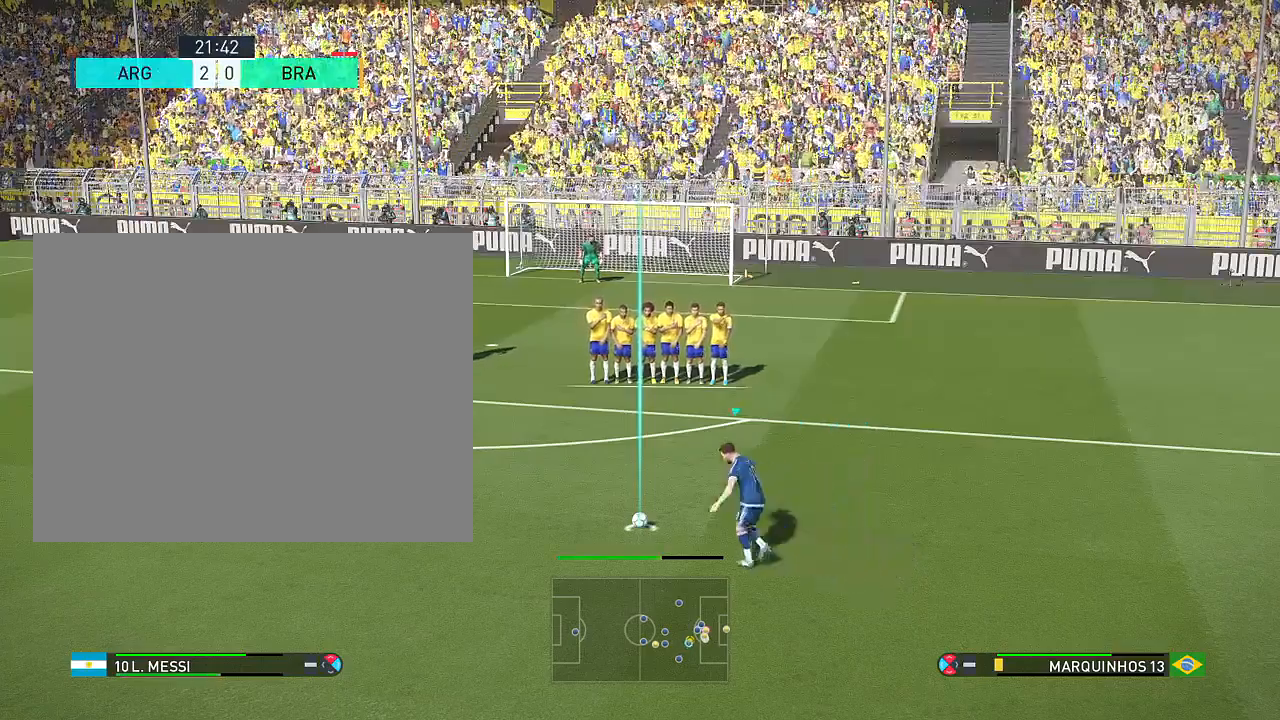
{"buttons": [], "left_stick": "right", "events": []}
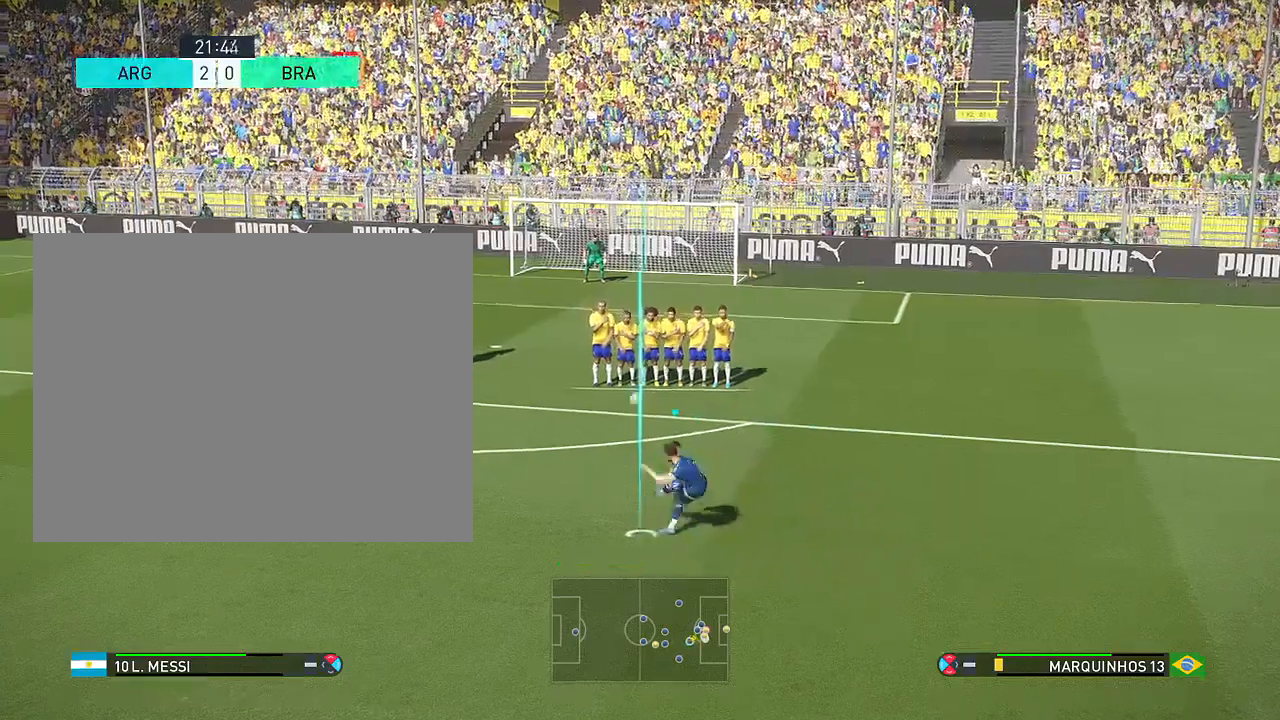
{"buttons": [], "left_stick": "right", "events": []}
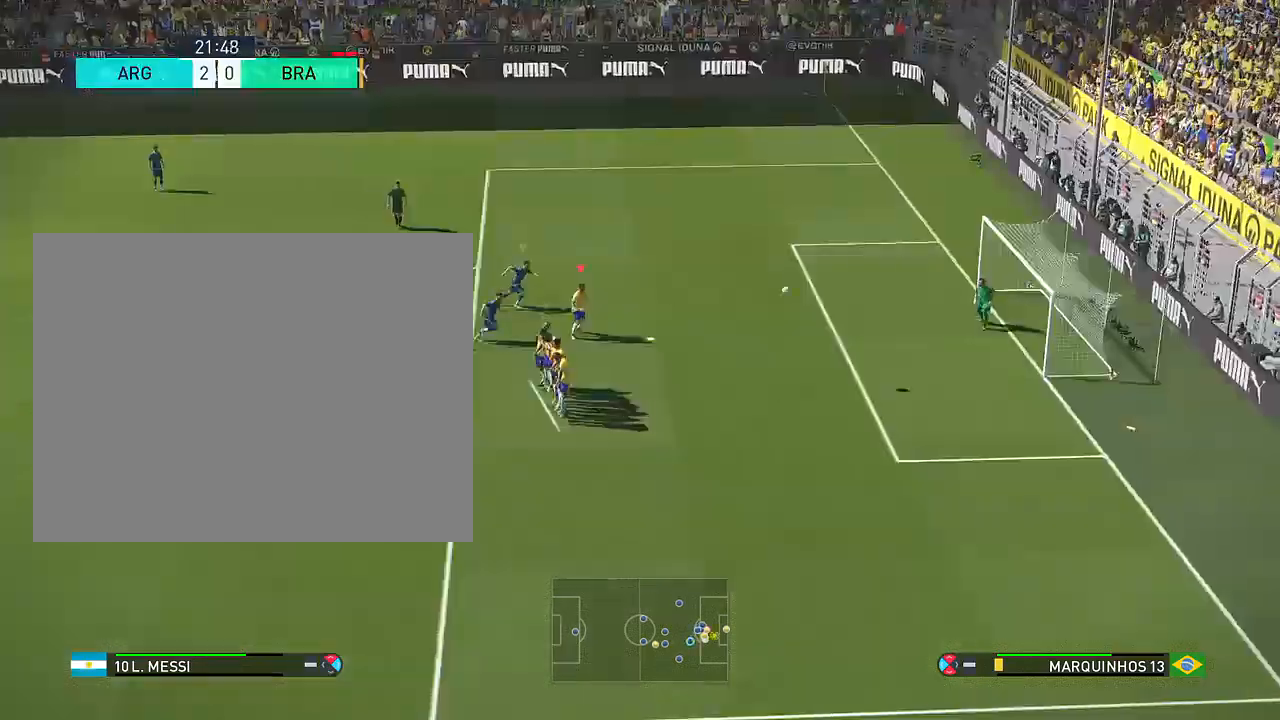
{"buttons": [], "left_stick": "center", "events": [[300, "left_stick", "center"]]}